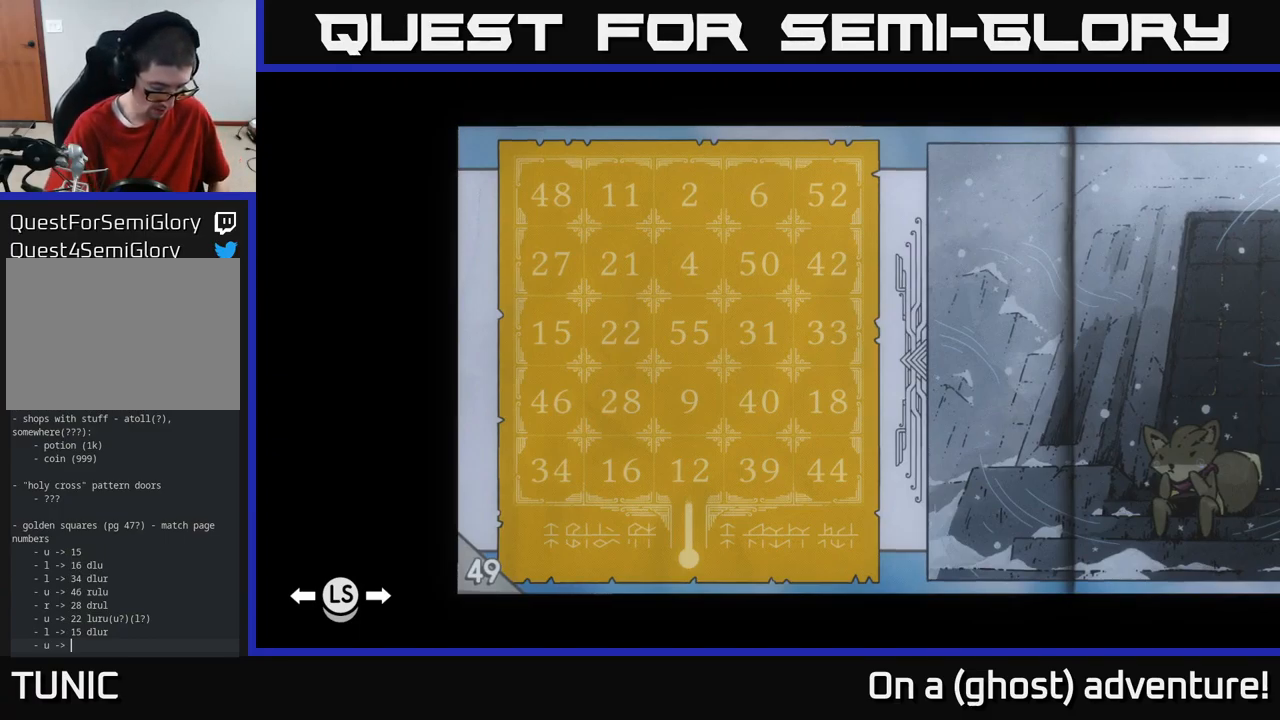
Gameplay with a controller (Xbox layout); each line is a JSON object with the inputs held at the frame after it. "events" lists button and stick changes between this image and that frame as [ms after this image, input, new state], when the widget could be followed in between.
{"buttons": ["DPAD_LEFT"], "left_stick": "center", "right_stick": "center", "events": [[100, "DPAD_LEFT", "down"]]}
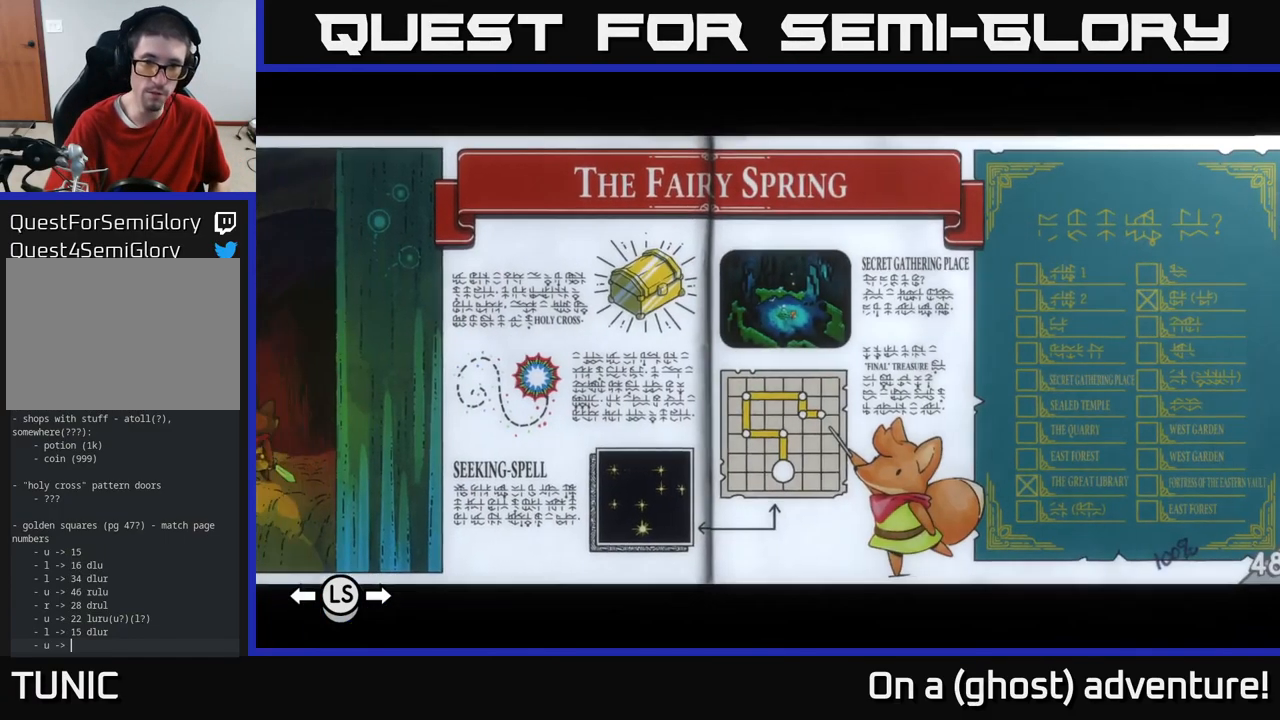
{"buttons": ["DPAD_LEFT"], "left_stick": "center", "right_stick": "center", "events": []}
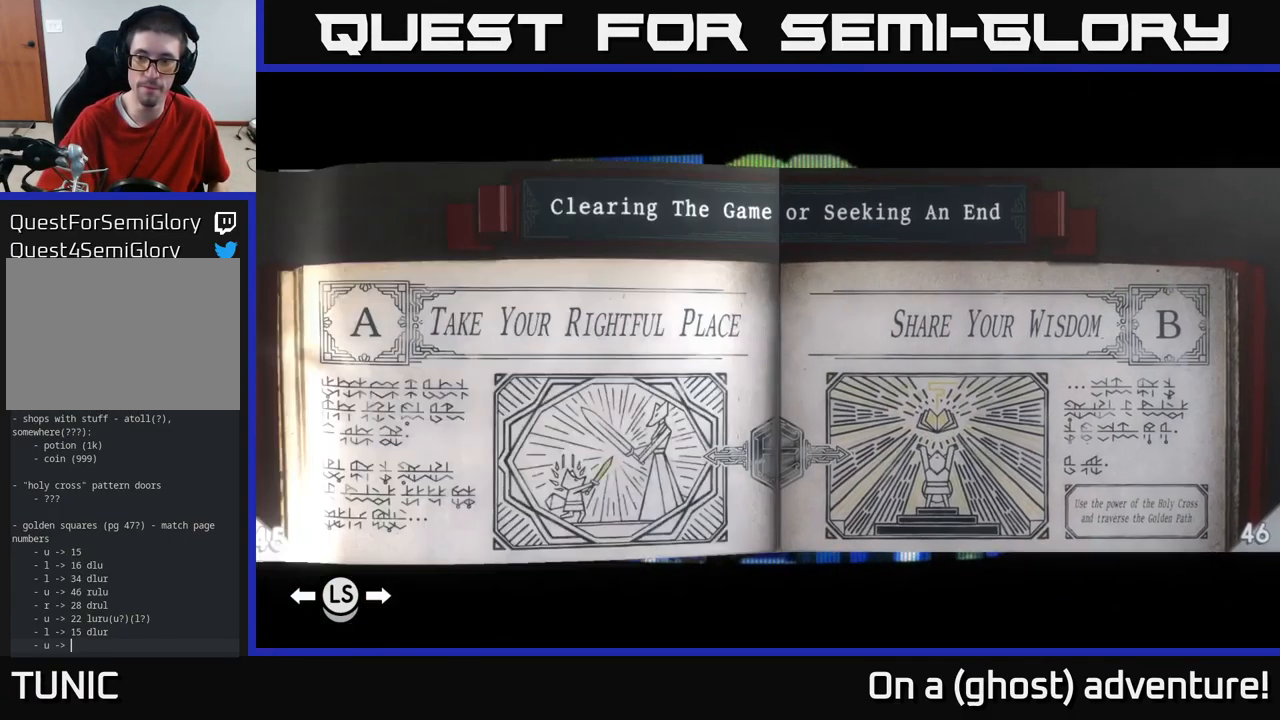
{"buttons": ["DPAD_LEFT"], "left_stick": "center", "right_stick": "center", "events": []}
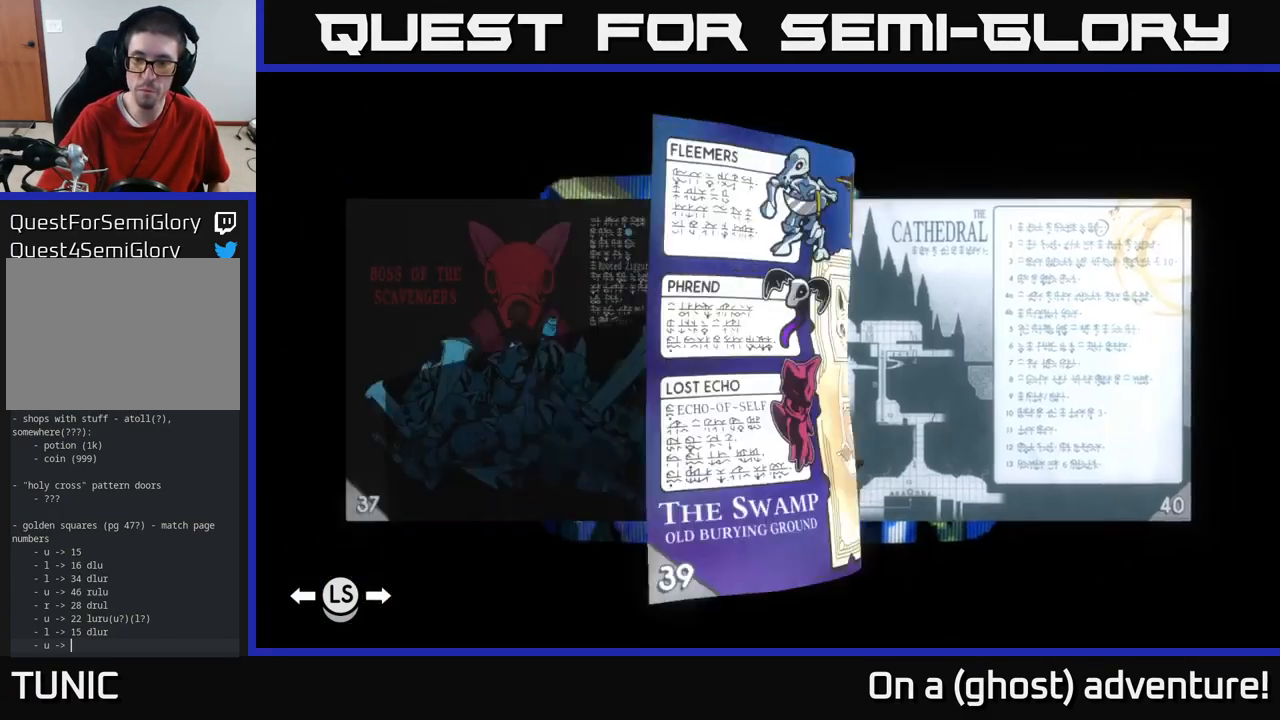
{"buttons": [], "left_stick": "center", "right_stick": "center", "events": [[217, "DPAD_LEFT", "up"]]}
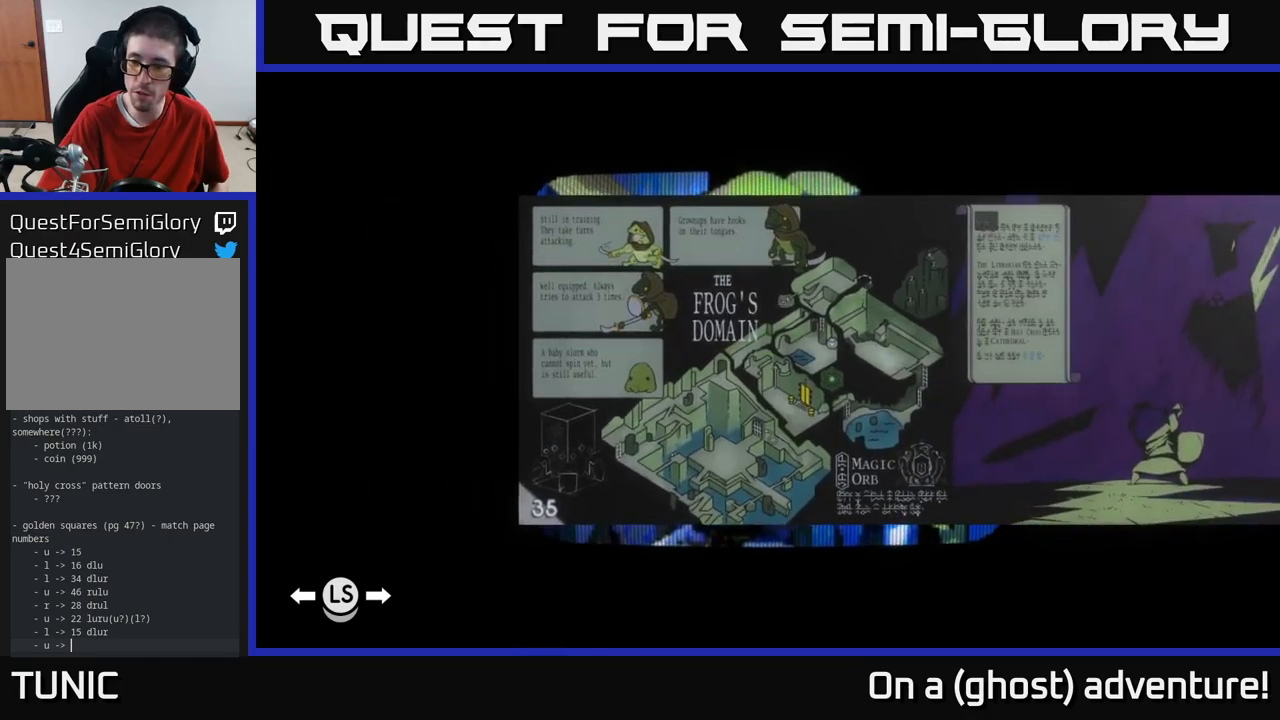
{"buttons": ["DPAD_LEFT"], "left_stick": "center", "right_stick": "center", "events": [[217, "DPAD_LEFT", "down"]]}
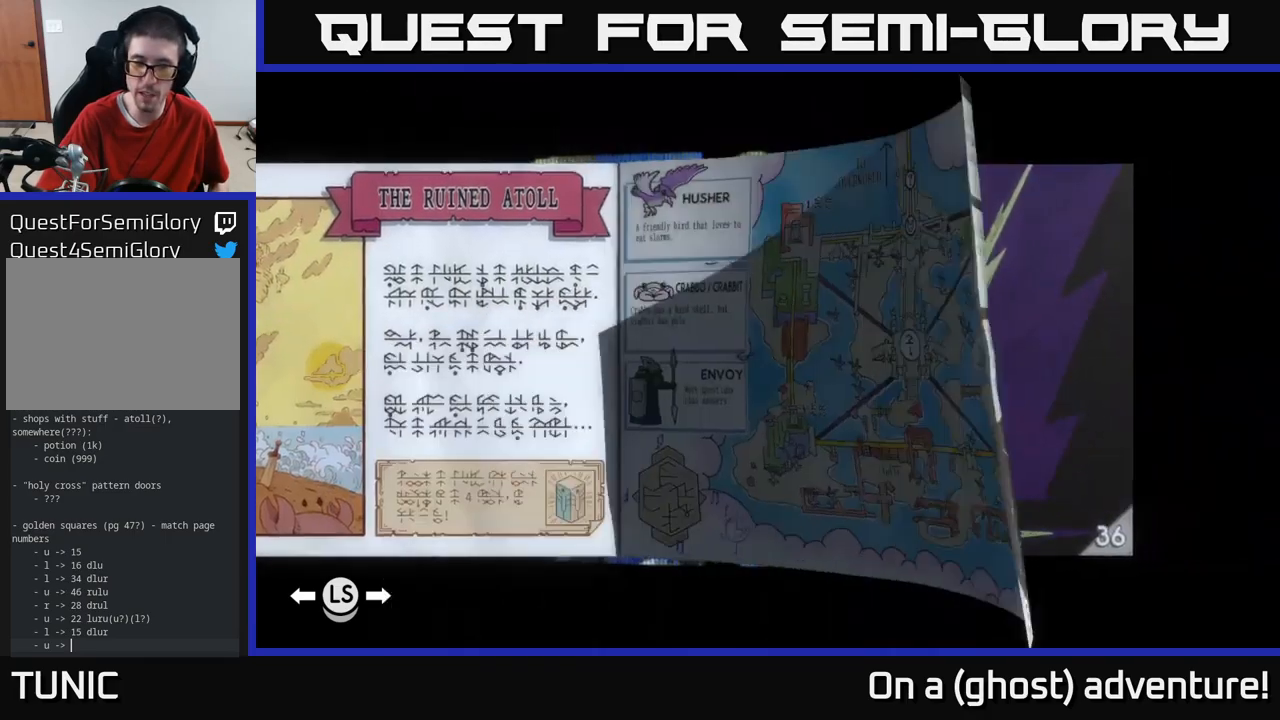
{"buttons": [], "left_stick": "center", "right_stick": "center", "events": [[267, "DPAD_LEFT", "up"]]}
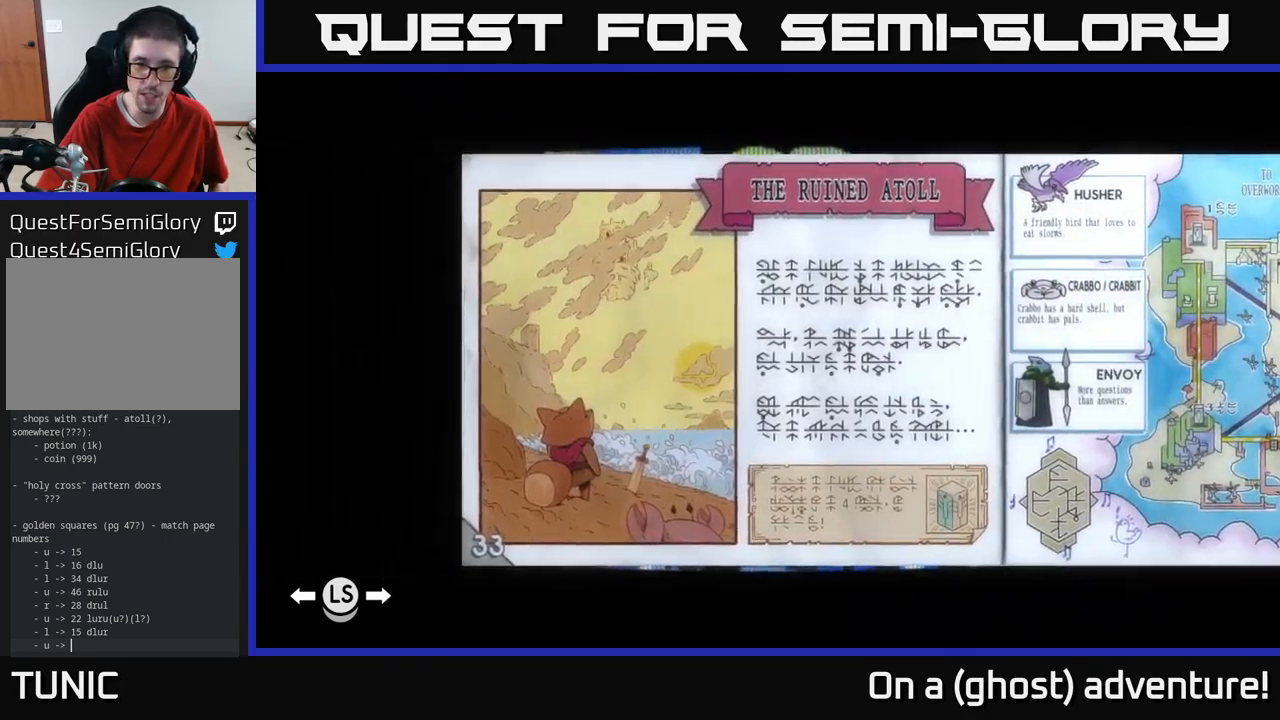
{"buttons": [], "left_stick": "center", "right_stick": "center", "events": [[150, "DPAD_LEFT", "down"], [267, "DPAD_LEFT", "up"], [350, "DPAD_LEFT", "down"], [500, "DPAD_LEFT", "up"]]}
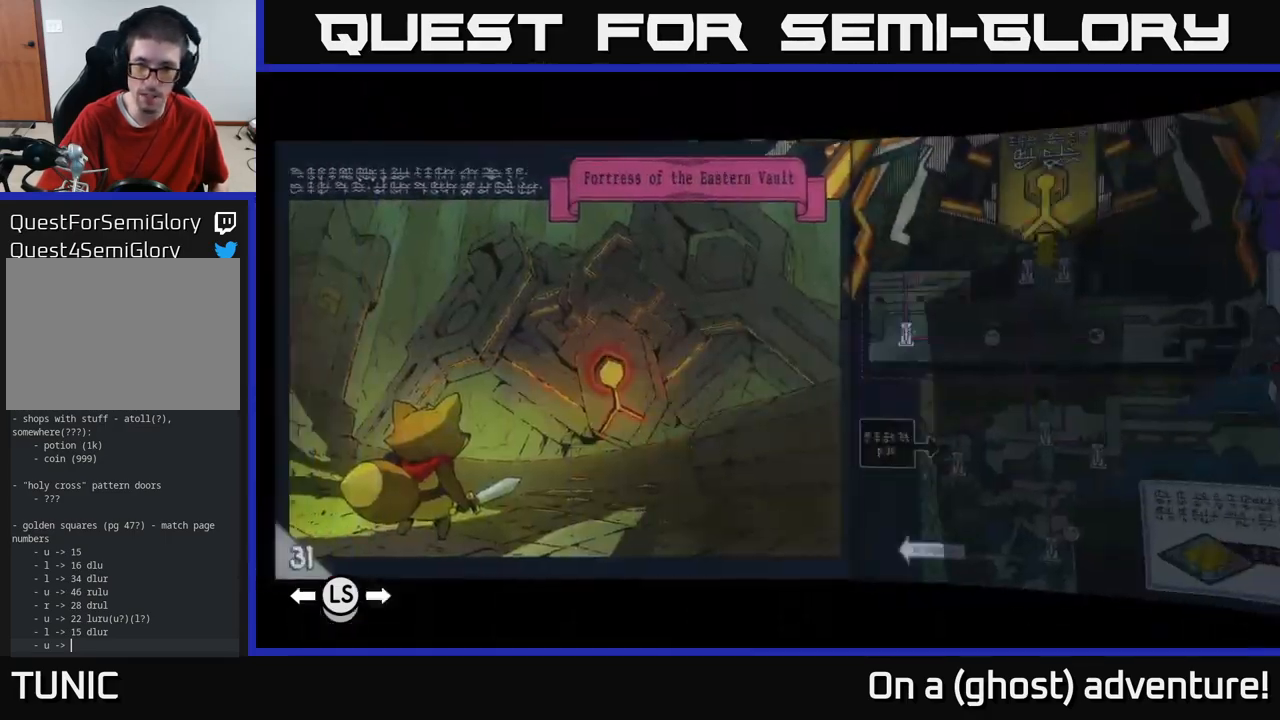
{"buttons": [], "left_stick": "center", "right_stick": "center", "events": [[67, "DPAD_LEFT", "down"], [167, "DPAD_LEFT", "up"], [317, "DPAD_LEFT", "down"], [467, "DPAD_LEFT", "up"]]}
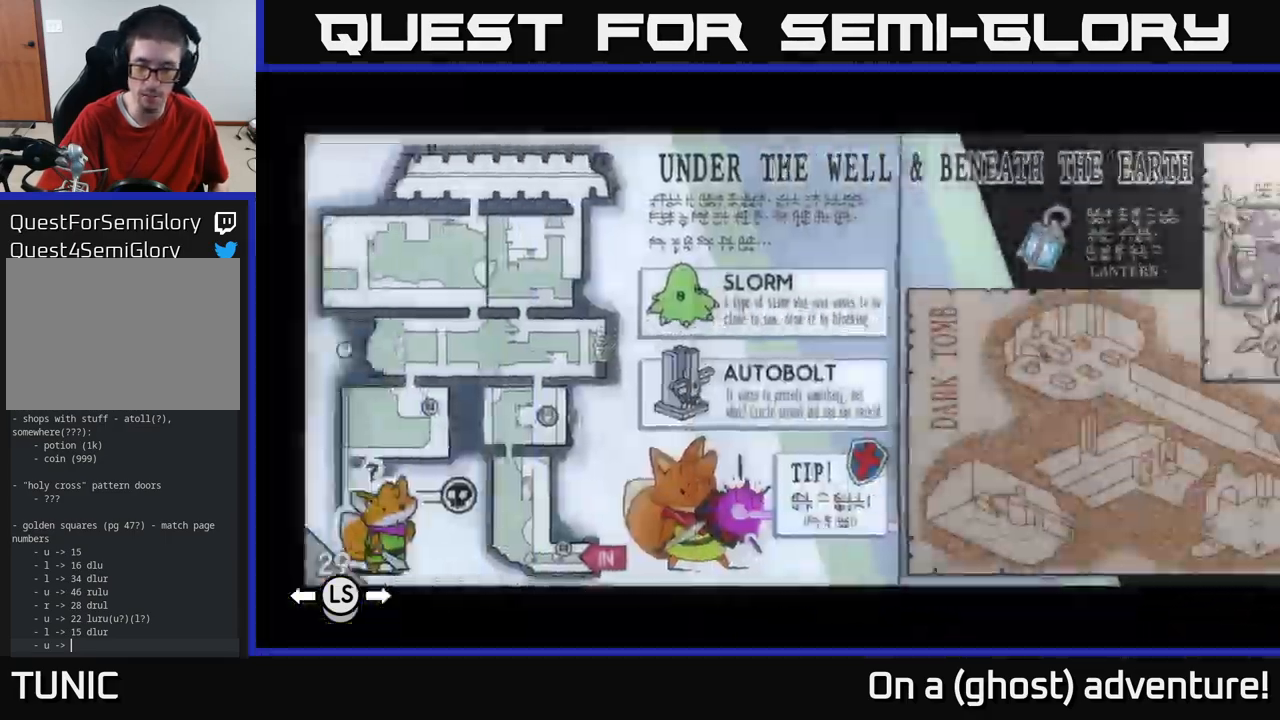
{"buttons": [], "left_stick": "center", "right_stick": "center", "events": []}
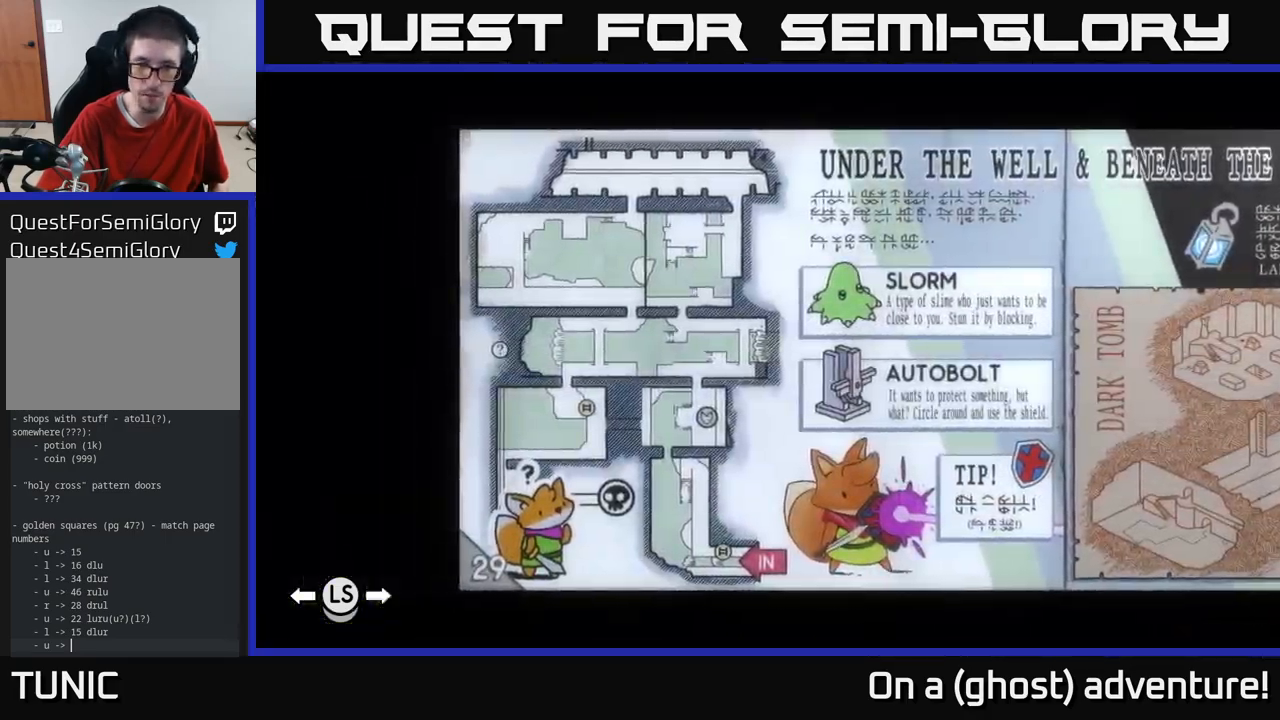
{"buttons": [], "left_stick": "center", "right_stick": "center", "events": [[283, "DPAD_LEFT", "down"], [400, "DPAD_LEFT", "up"]]}
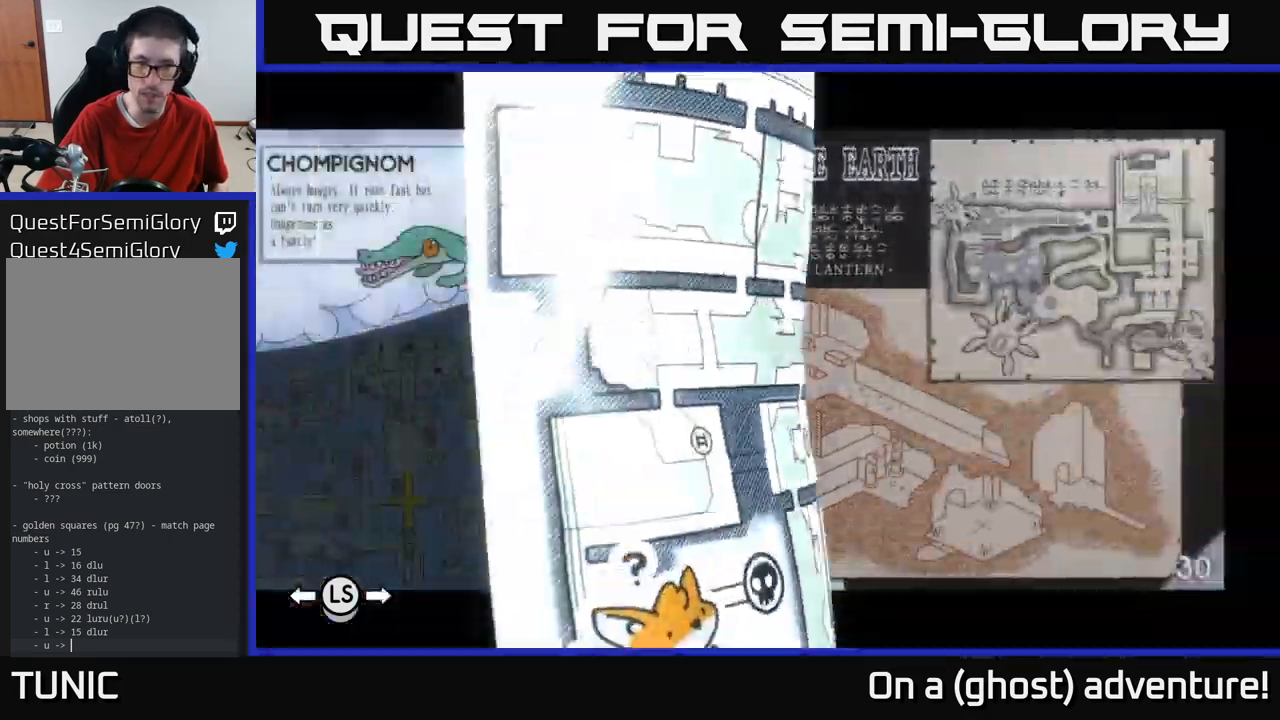
{"buttons": ["DPAD_LEFT"], "left_stick": "center", "right_stick": "center", "events": [[83, "DPAD_LEFT", "down"], [183, "DPAD_LEFT", "up"], [267, "DPAD_LEFT", "down"], [333, "DPAD_LEFT", "up"], [450, "DPAD_LEFT", "down"]]}
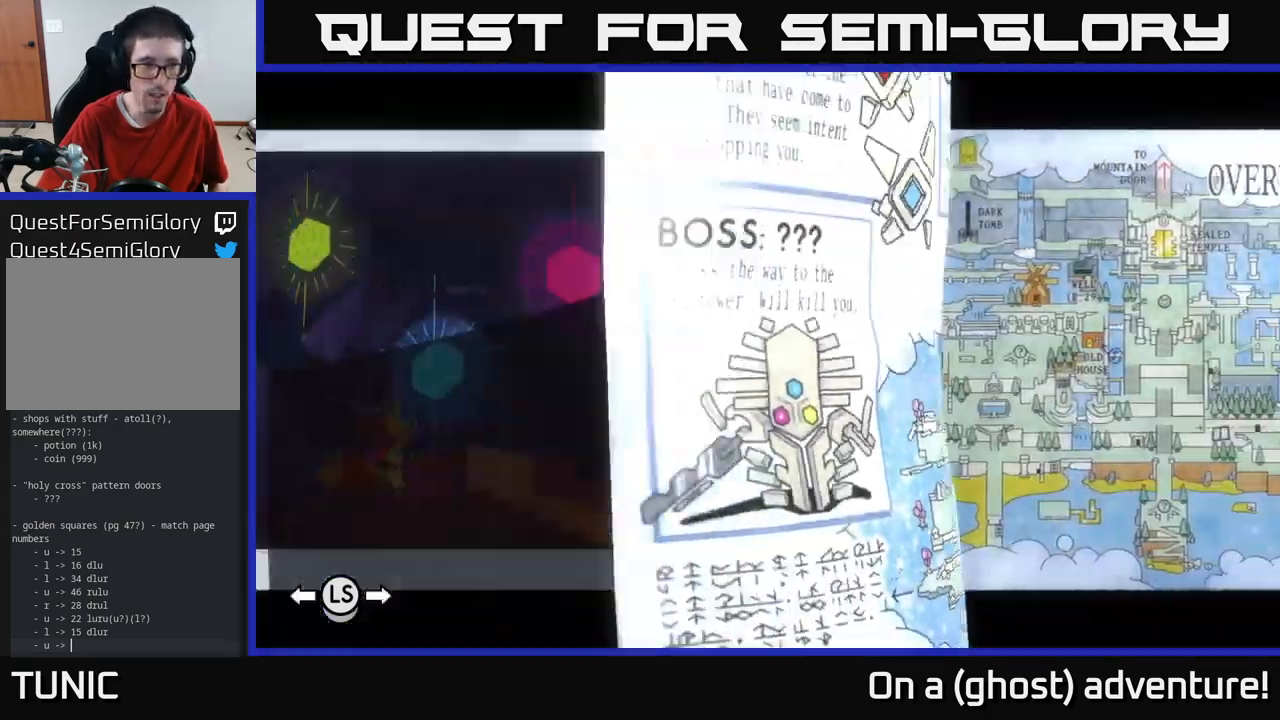
{"buttons": ["DPAD_RIGHT"], "left_stick": "center", "right_stick": "center", "events": [[17, "DPAD_LEFT", "up"], [417, "DPAD_RIGHT", "down"]]}
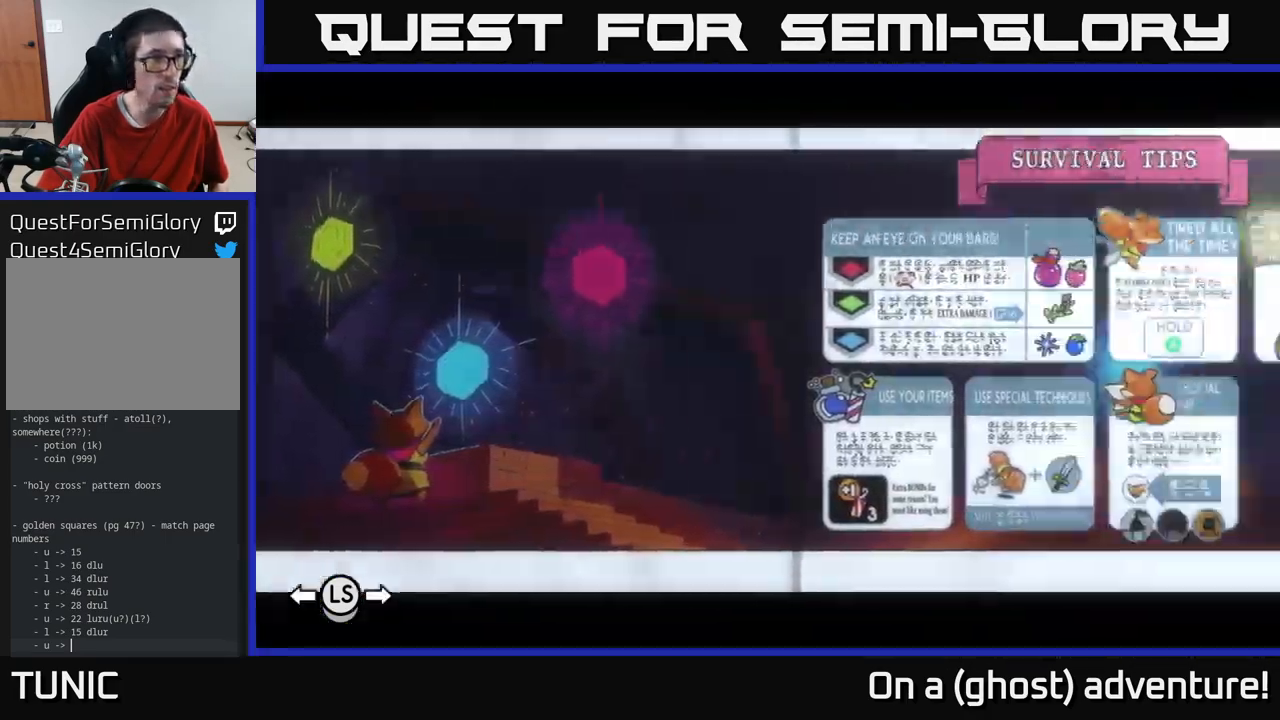
{"buttons": ["DPAD_RIGHT"], "left_stick": "center", "right_stick": "center", "events": [[83, "DPAD_RIGHT", "up"], [183, "DPAD_RIGHT", "down"]]}
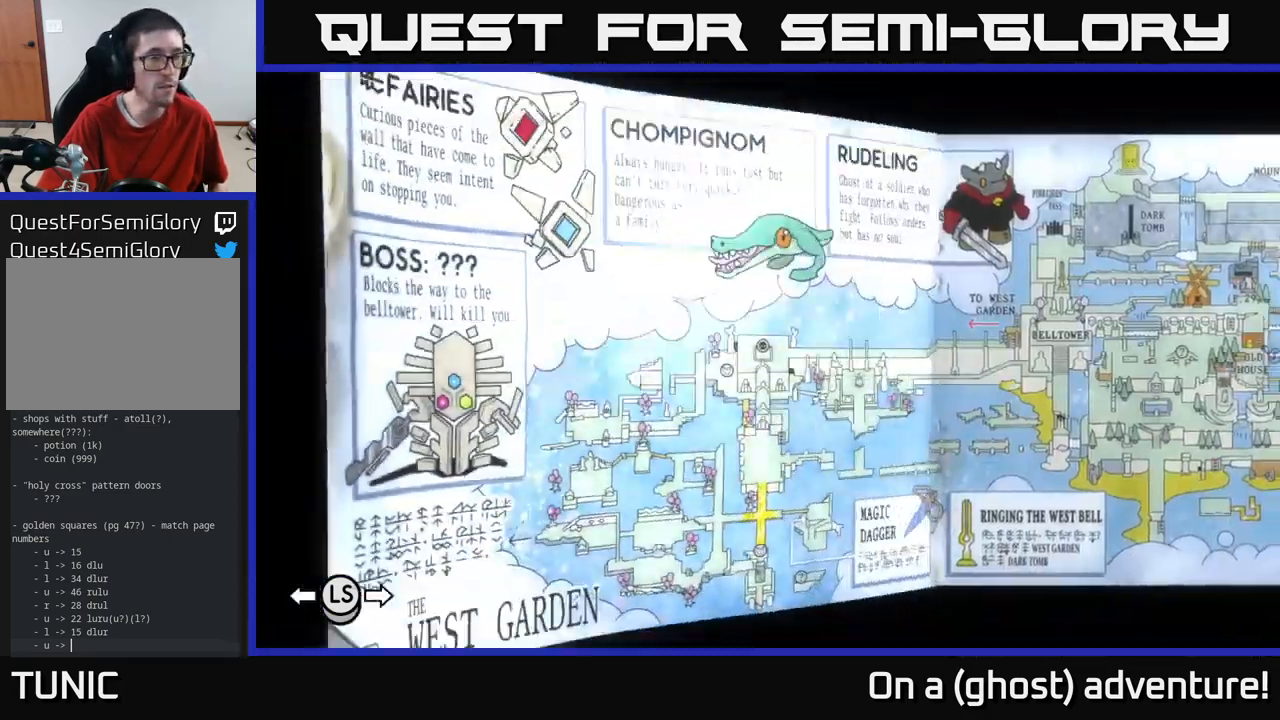
{"buttons": ["DPAD_RIGHT"], "left_stick": "center", "right_stick": "center", "events": []}
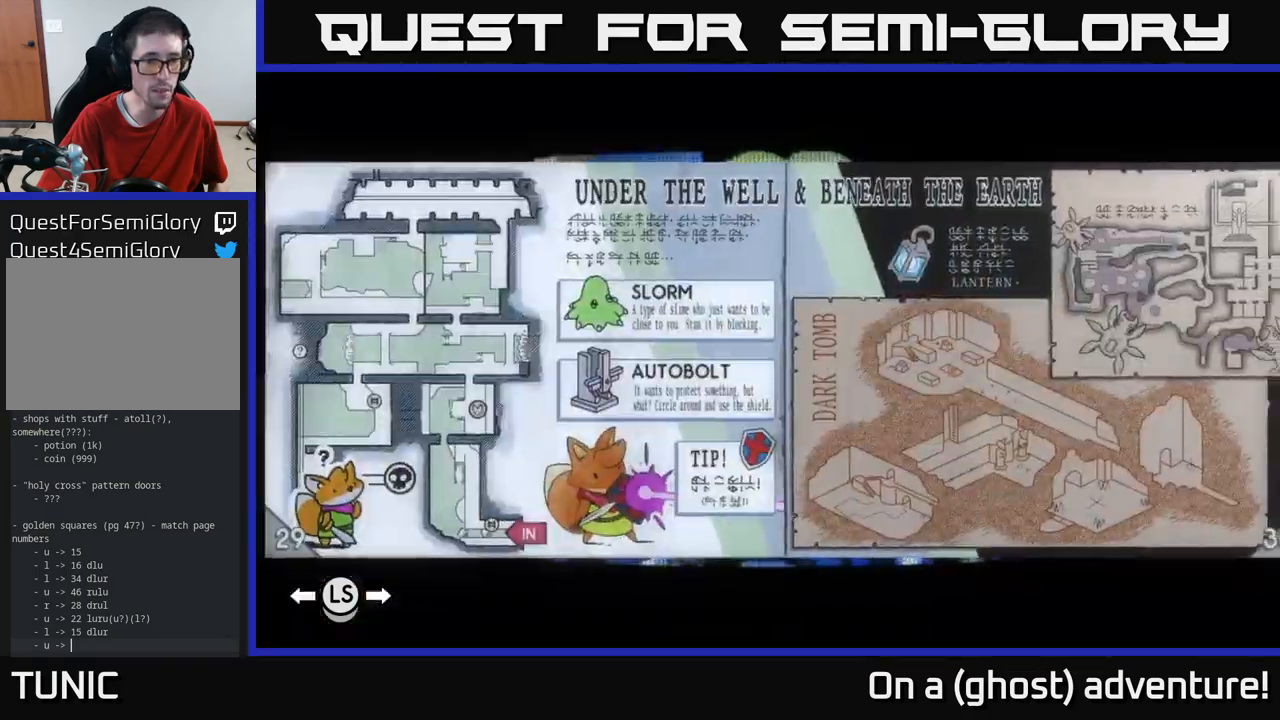
{"buttons": ["DPAD_RIGHT"], "left_stick": "center", "right_stick": "center", "events": []}
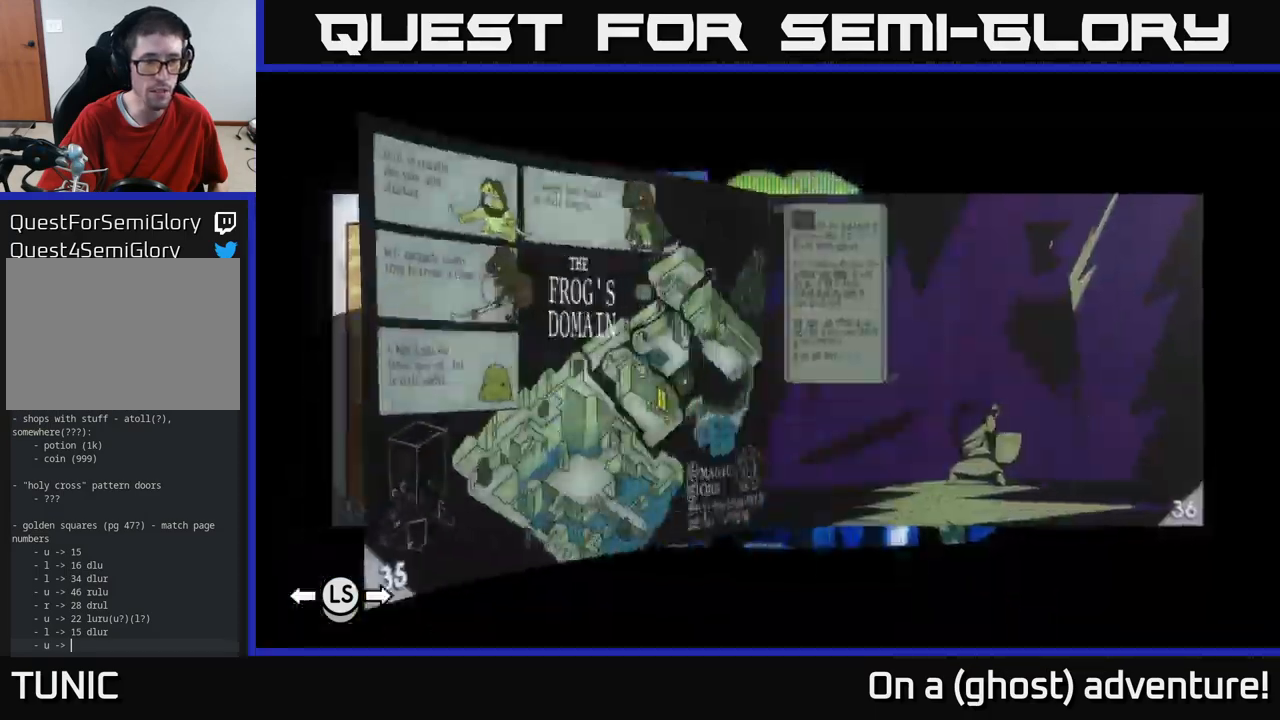
{"buttons": ["DPAD_RIGHT"], "left_stick": "center", "right_stick": "center", "events": []}
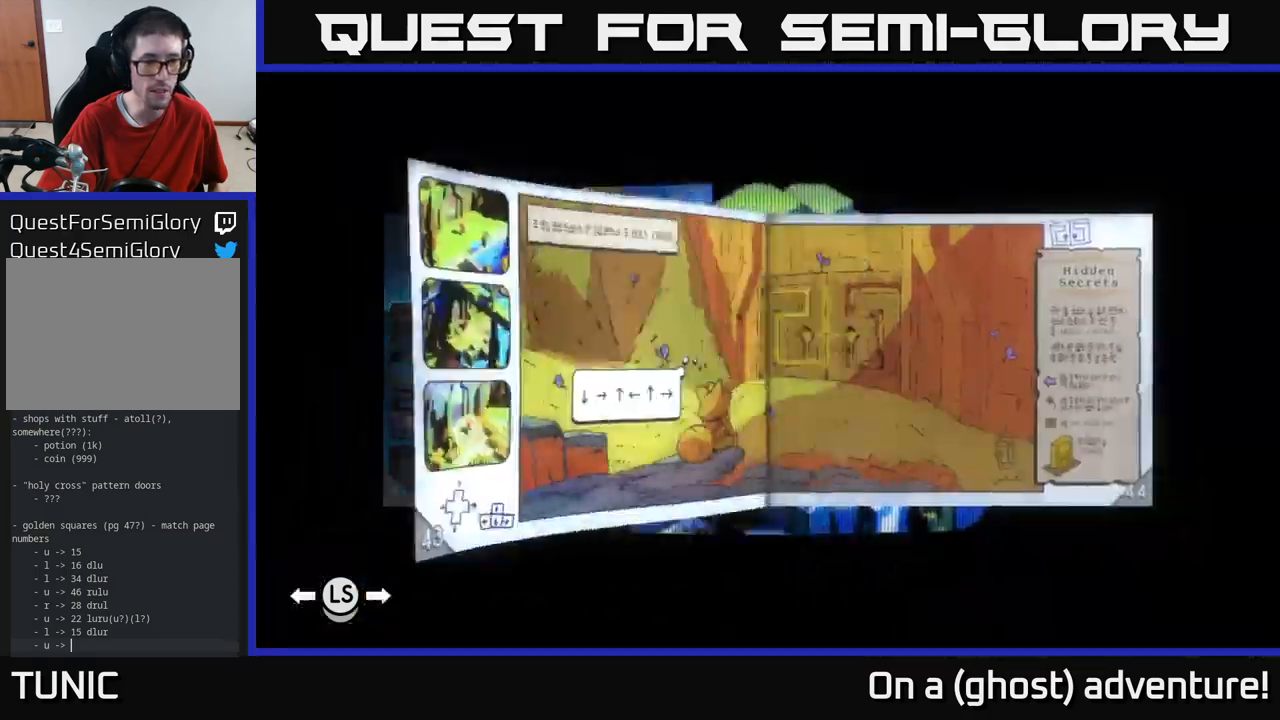
{"buttons": [], "left_stick": "center", "right_stick": "center", "events": [[167, "DPAD_RIGHT", "up"]]}
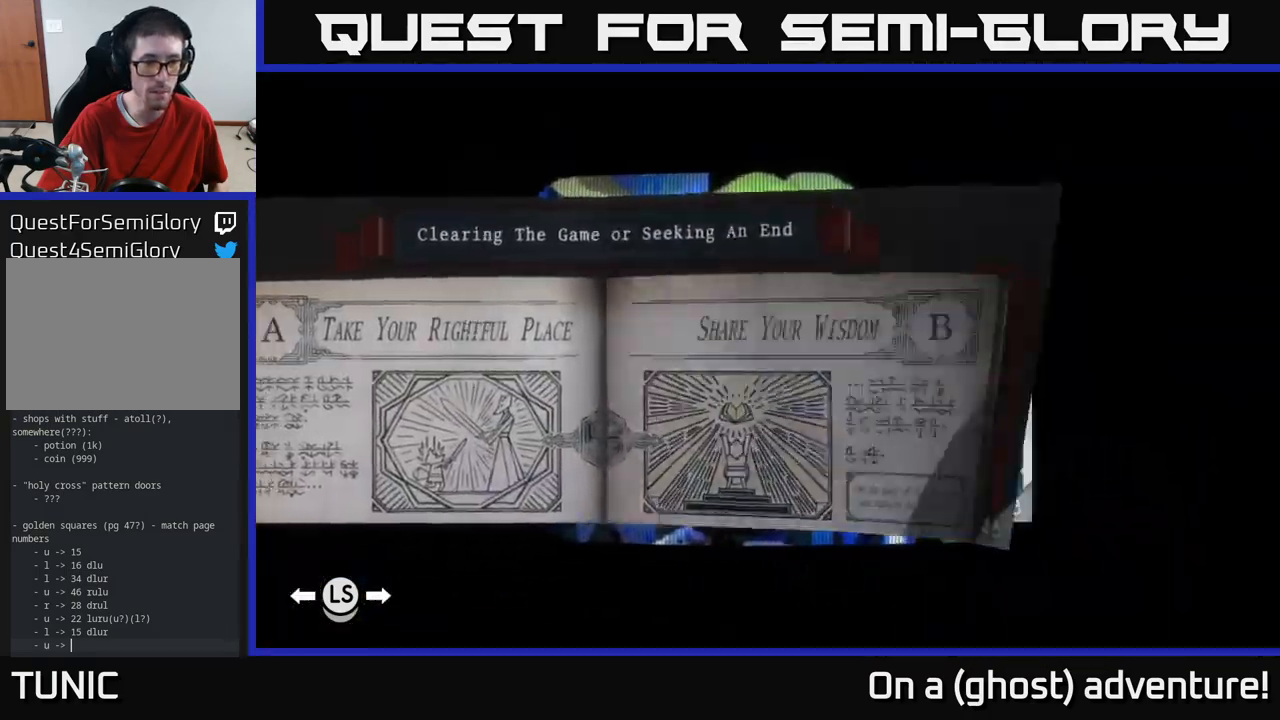
{"buttons": [], "left_stick": "center", "right_stick": "center", "events": [[17, "DPAD_RIGHT", "down"], [67, "DPAD_RIGHT", "up"], [200, "DPAD_RIGHT", "down"], [300, "DPAD_RIGHT", "up"]]}
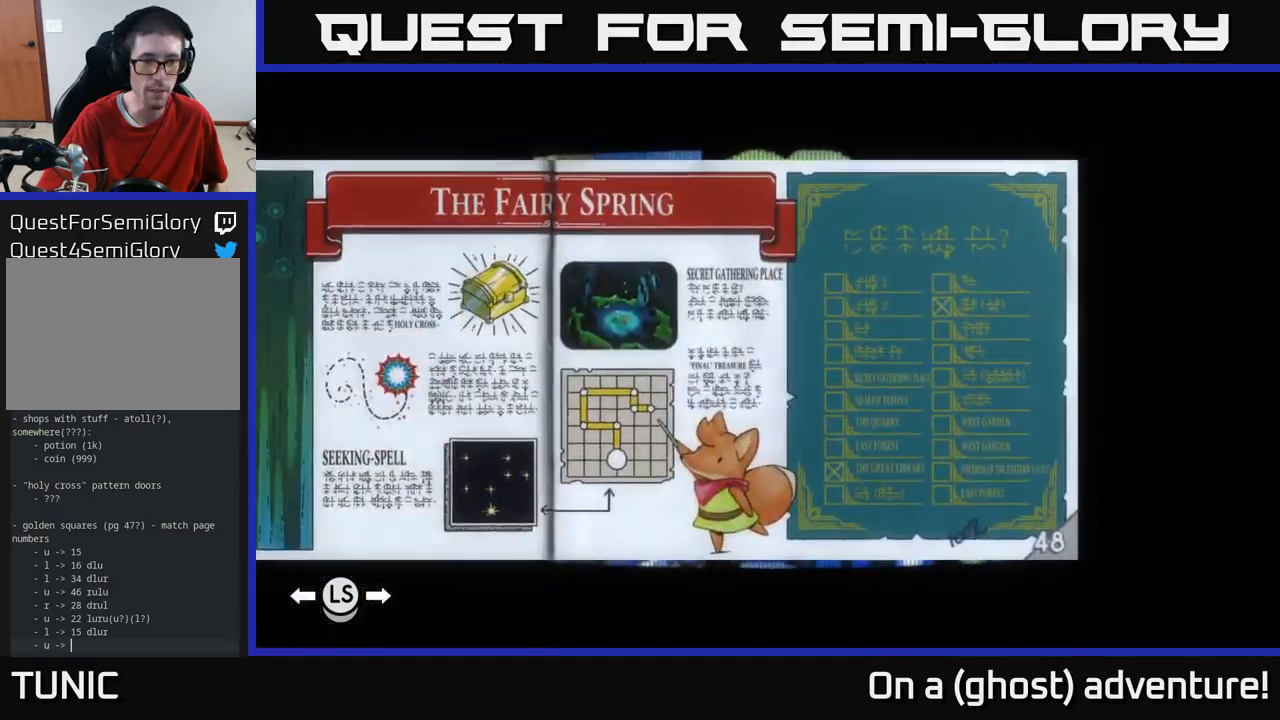
{"buttons": [], "left_stick": "center", "right_stick": "center", "events": [[117, "DPAD_RIGHT", "down"], [217, "DPAD_RIGHT", "up"]]}
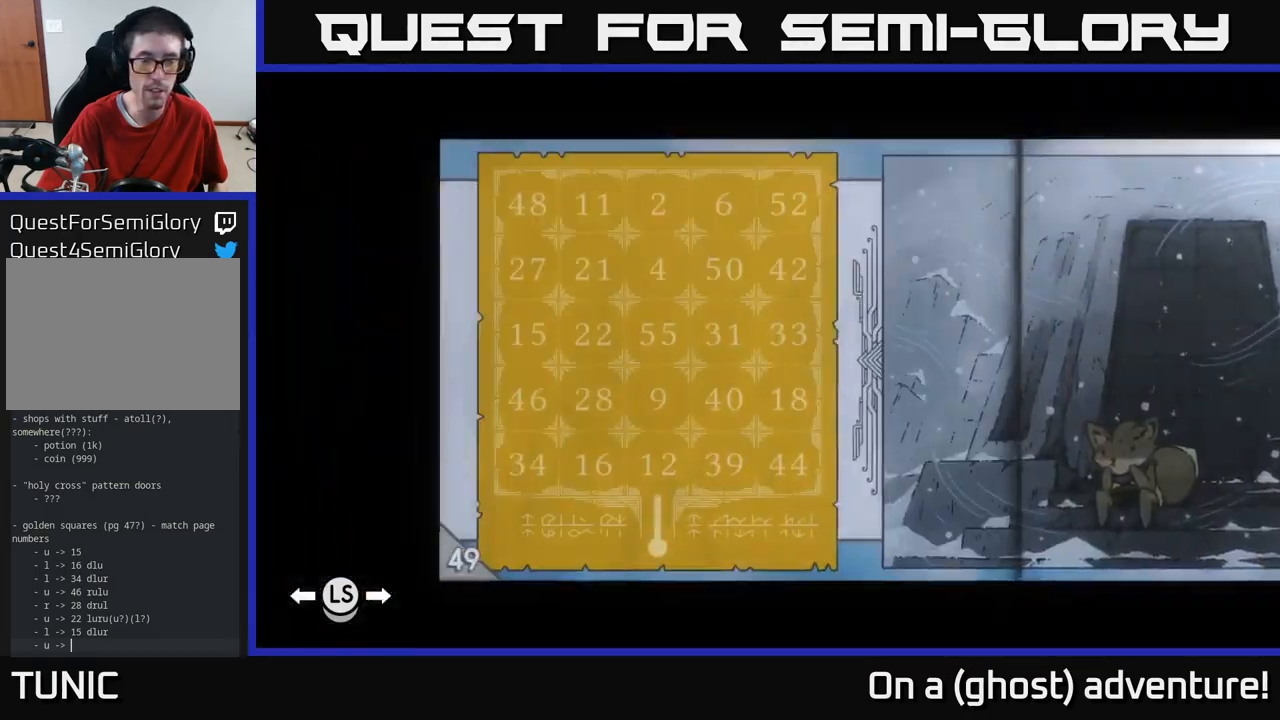
{"buttons": [], "left_stick": "center", "right_stick": "center", "events": []}
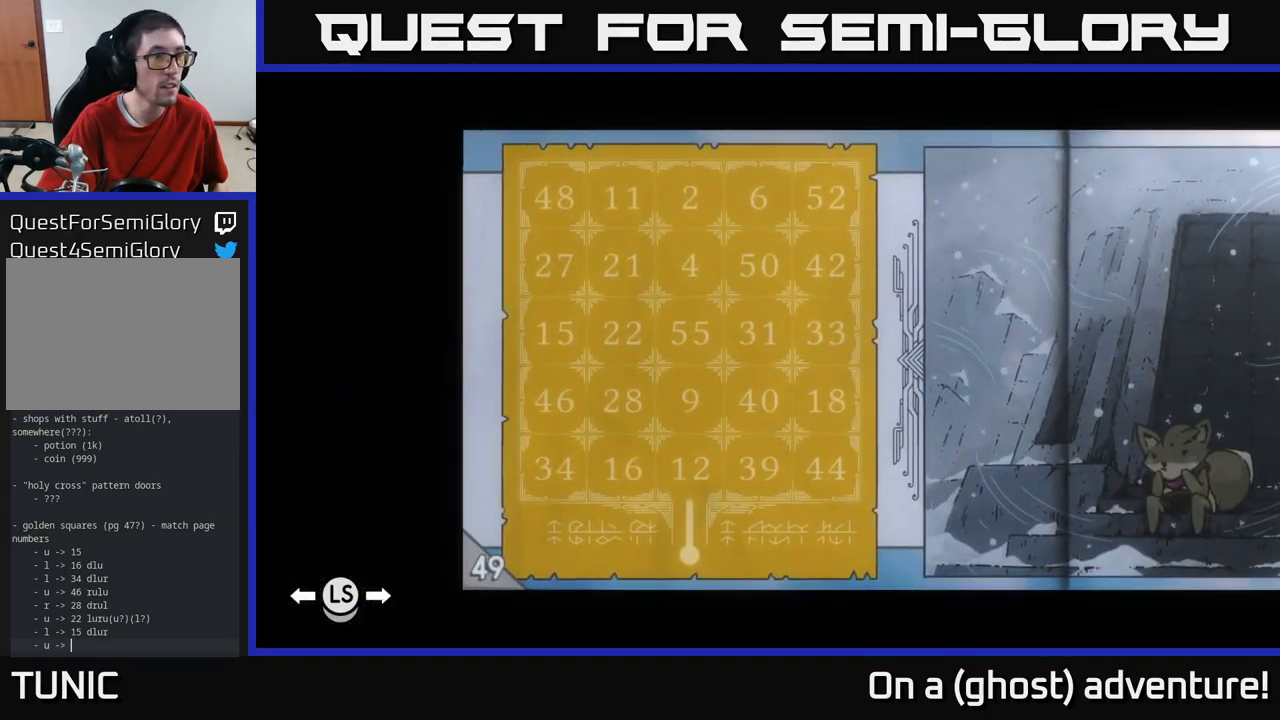
{"buttons": [], "left_stick": "center", "right_stick": "center", "events": []}
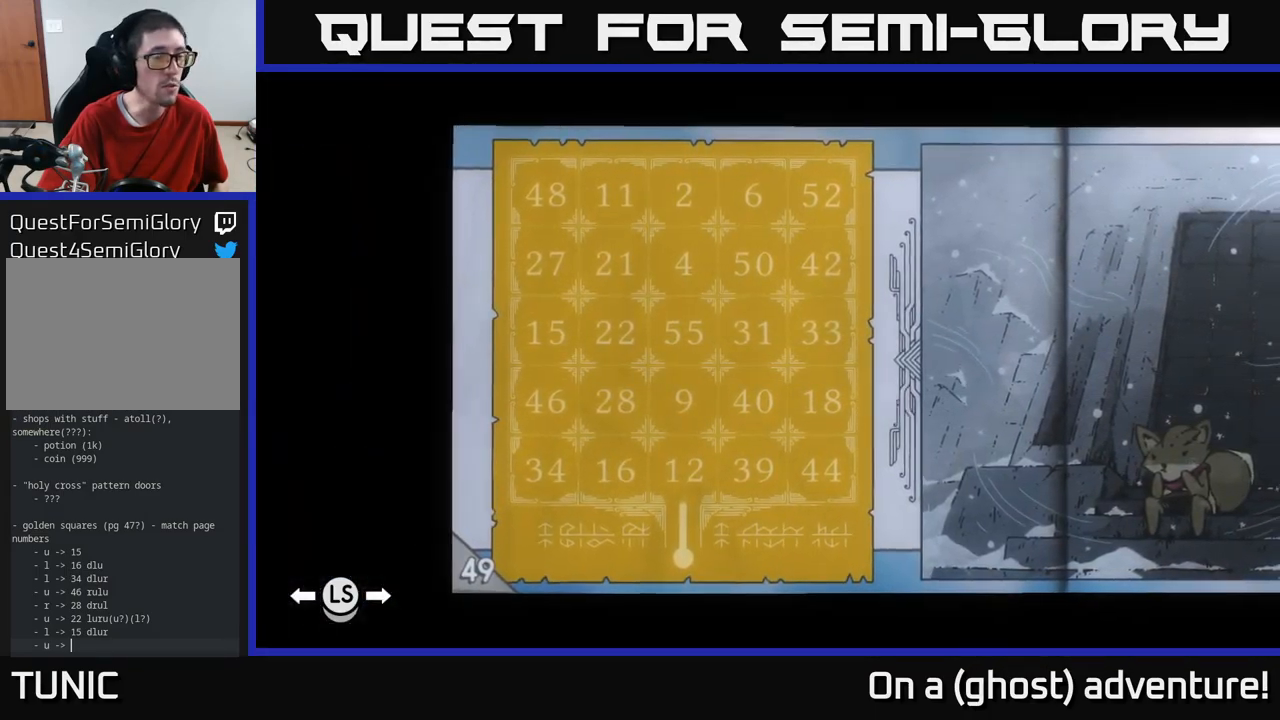
{"buttons": ["DPAD_LEFT"], "left_stick": "center", "right_stick": "center", "events": [[50, "DPAD_LEFT", "down"]]}
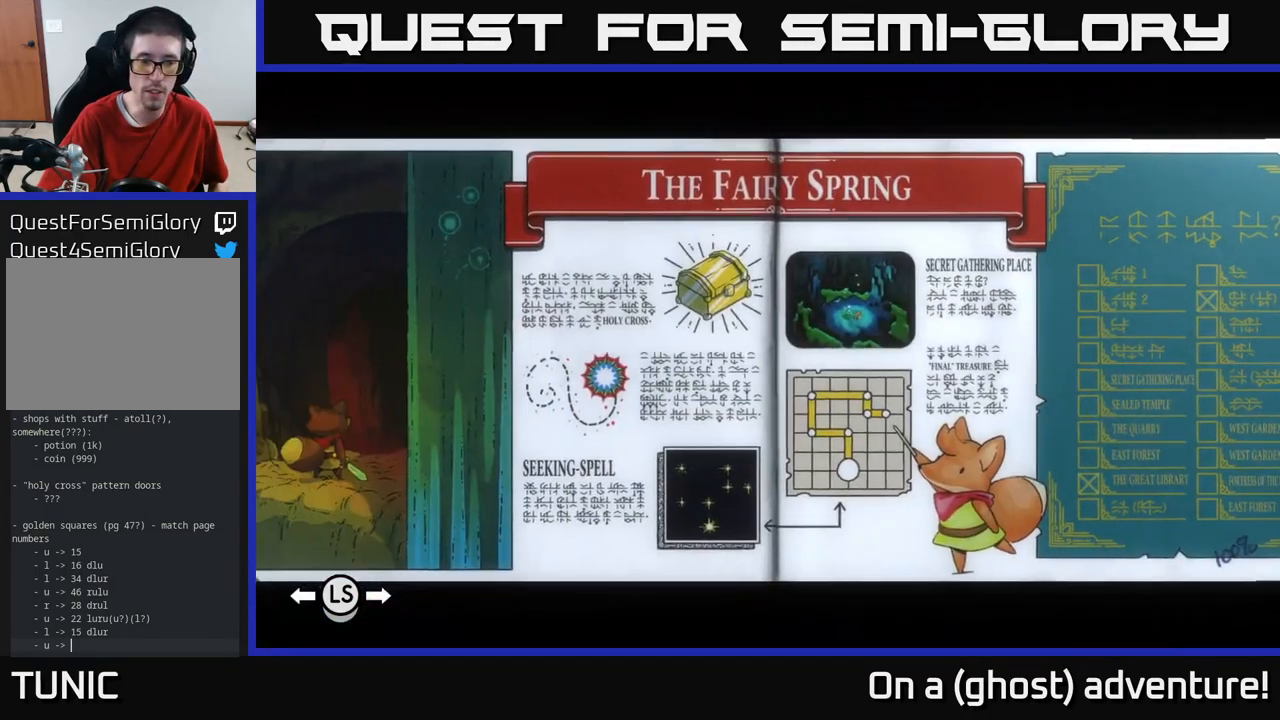
{"buttons": ["DPAD_LEFT"], "left_stick": "center", "right_stick": "center", "events": []}
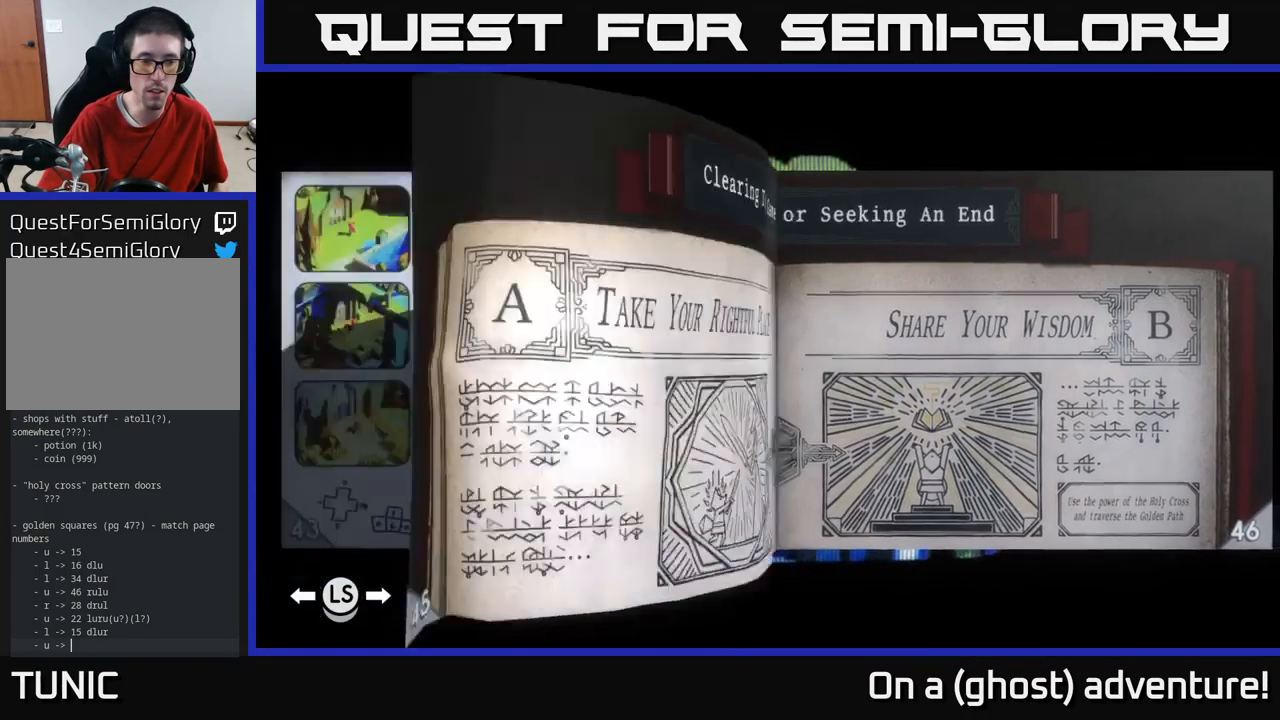
{"buttons": ["DPAD_LEFT"], "left_stick": "center", "right_stick": "center", "events": []}
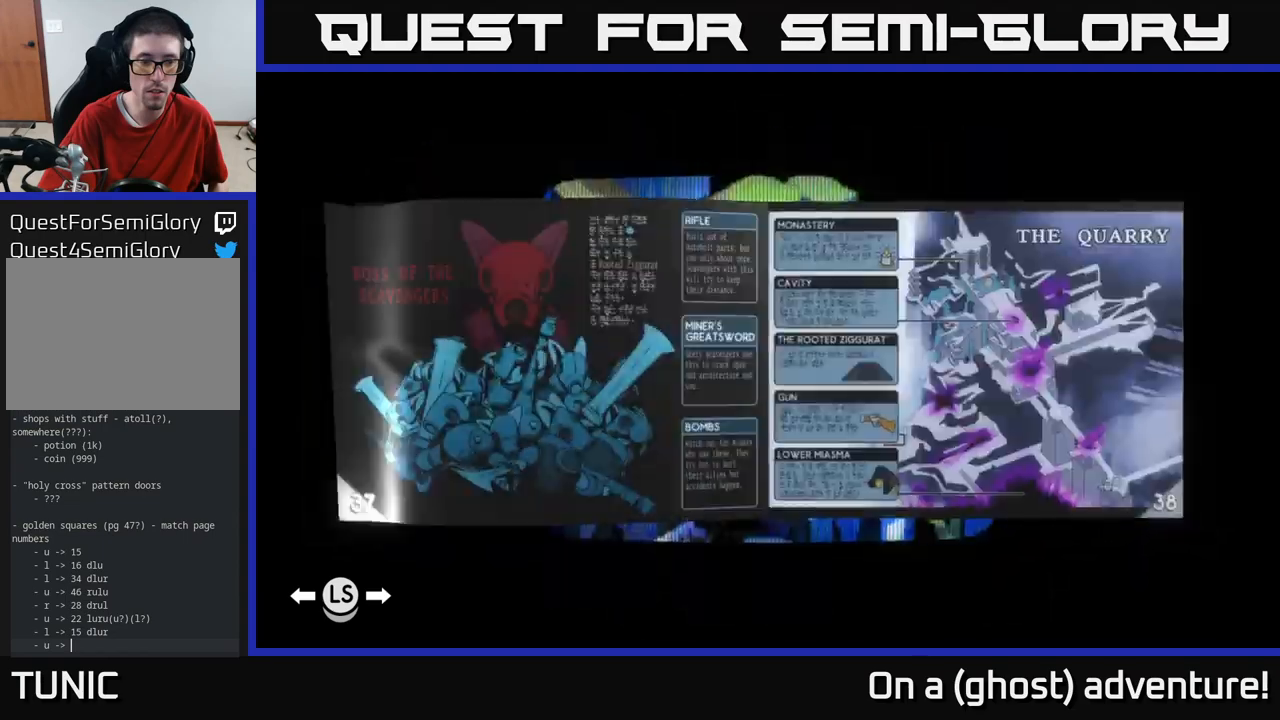
{"buttons": ["DPAD_LEFT"], "left_stick": "center", "right_stick": "center", "events": []}
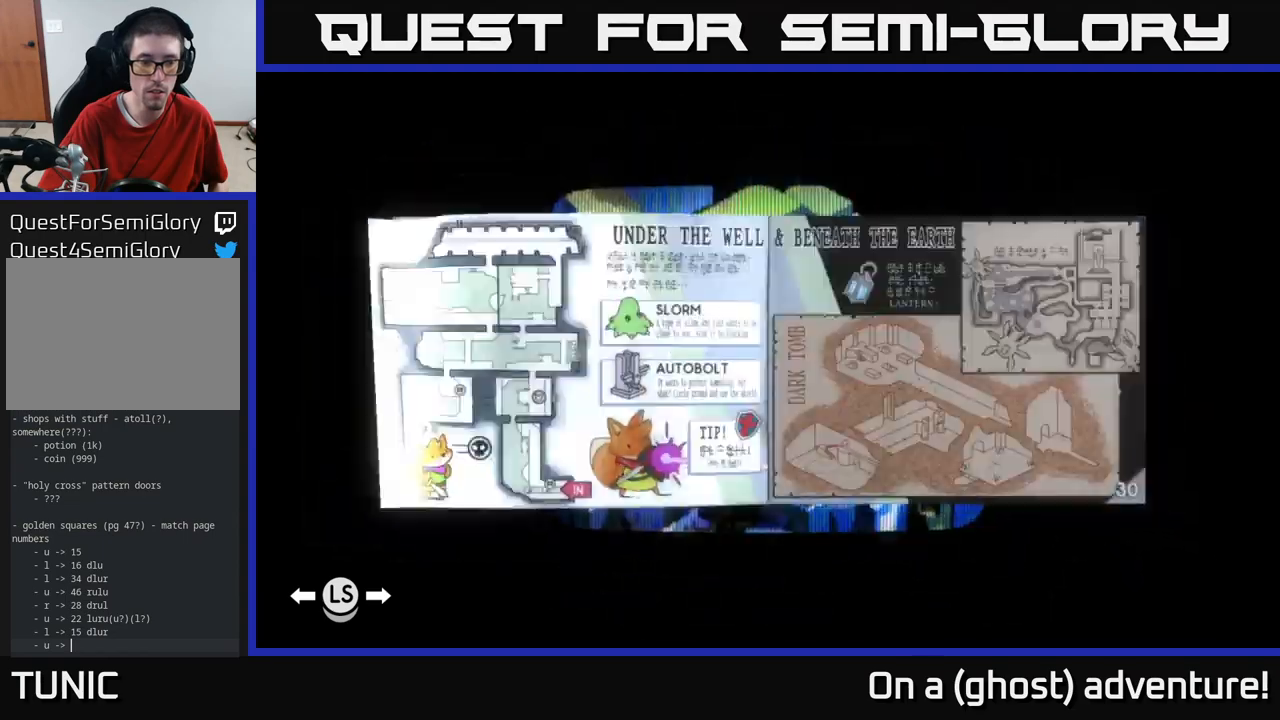
{"buttons": [], "left_stick": "center", "right_stick": "center", "events": [[266, "DPAD_LEFT", "up"]]}
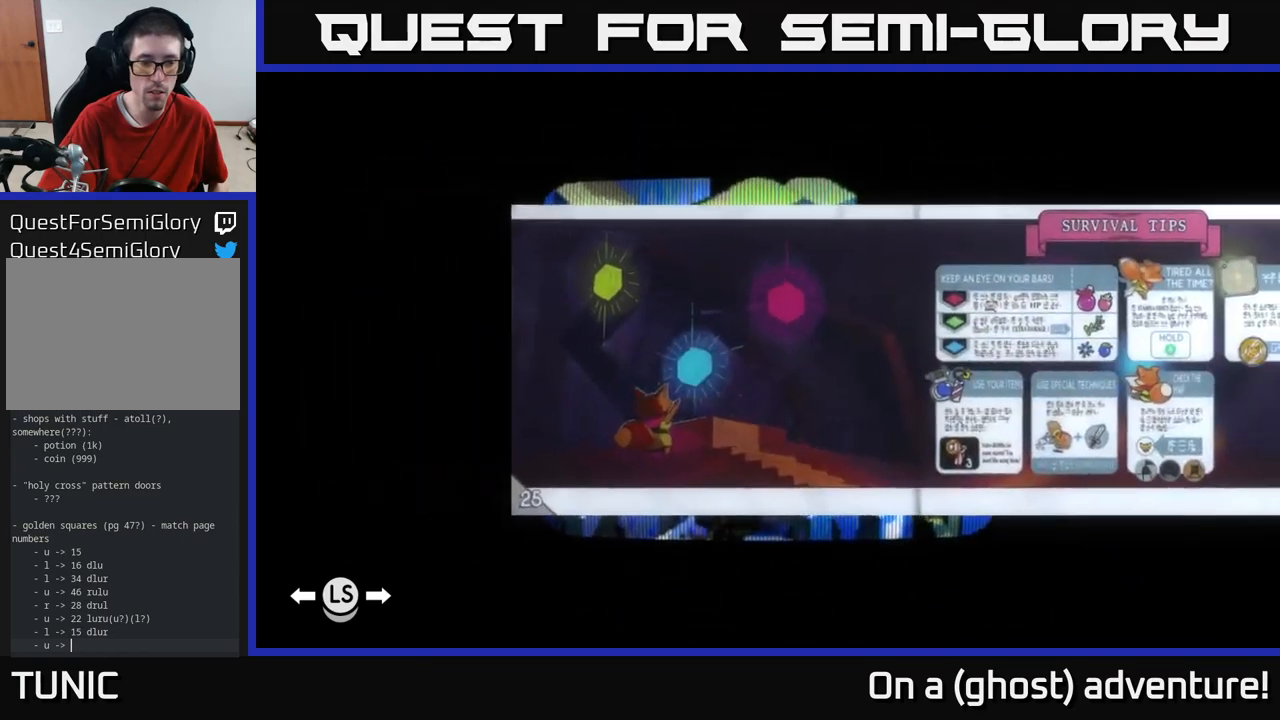
{"buttons": [], "left_stick": "center", "right_stick": "center", "events": [[50, "DPAD_RIGHT", "down"], [150, "DPAD_RIGHT", "up"], [366, "DPAD_RIGHT", "down"], [483, "DPAD_RIGHT", "up"]]}